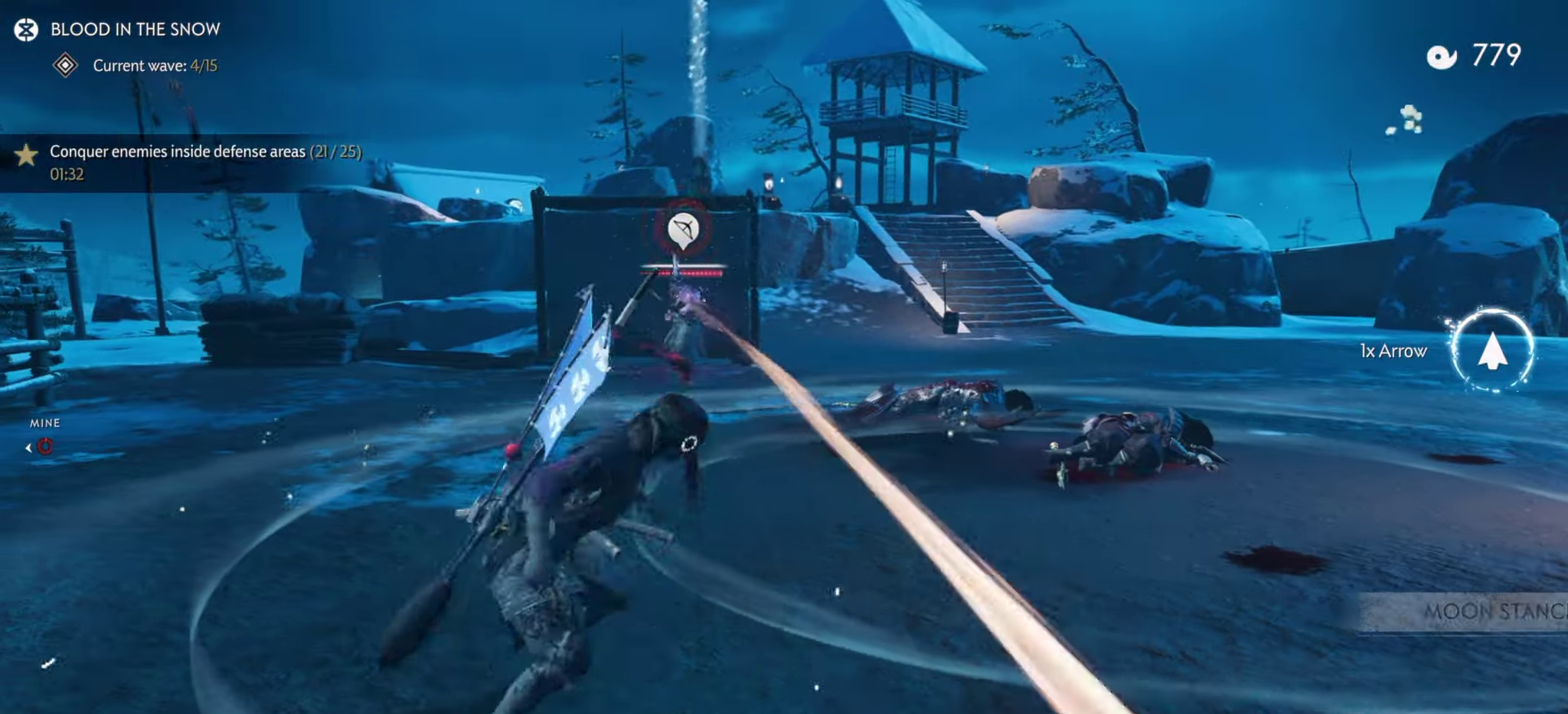
Gameplay with a controller (PlayStation layout); each line is a JSON object with the inputs held at the frame after it (dt_ms = milliseconds from this image to that frame). "events" lists button and stick changes between this image and that frame as [ms after this image, input, new state], when the widget could be followed in between. Not read: TOUCHPAD.
{"dt_ms": 600, "buttons": ["L2", "R1", "R2"], "left_stick": "left", "right_stick": "up"}
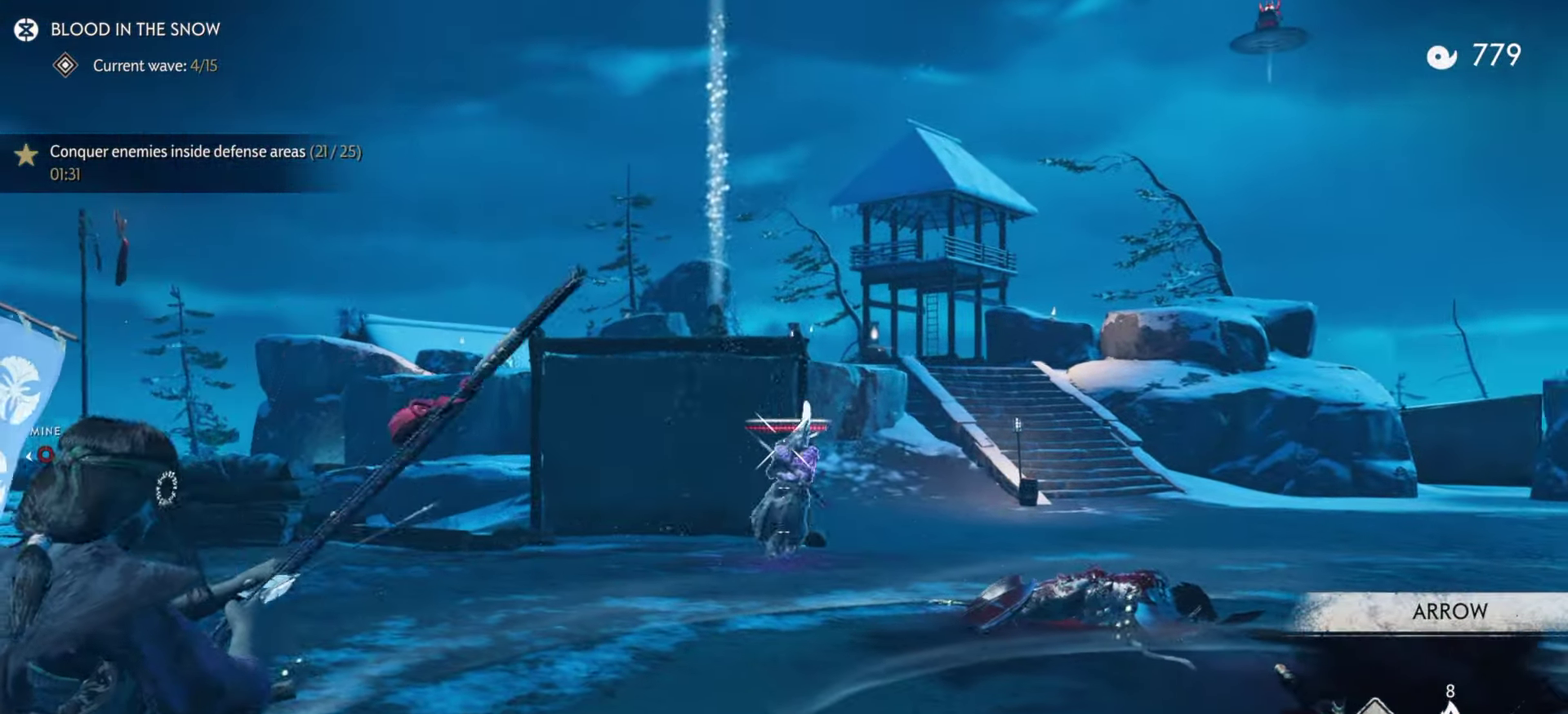
{"dt_ms": 400, "buttons": ["L2", "R2"], "left_stick": "left", "right_stick": "center", "events": [[150, "R1", "up"], [184, "right_stick", "up-right"], [350, "right_stick", "center"]]}
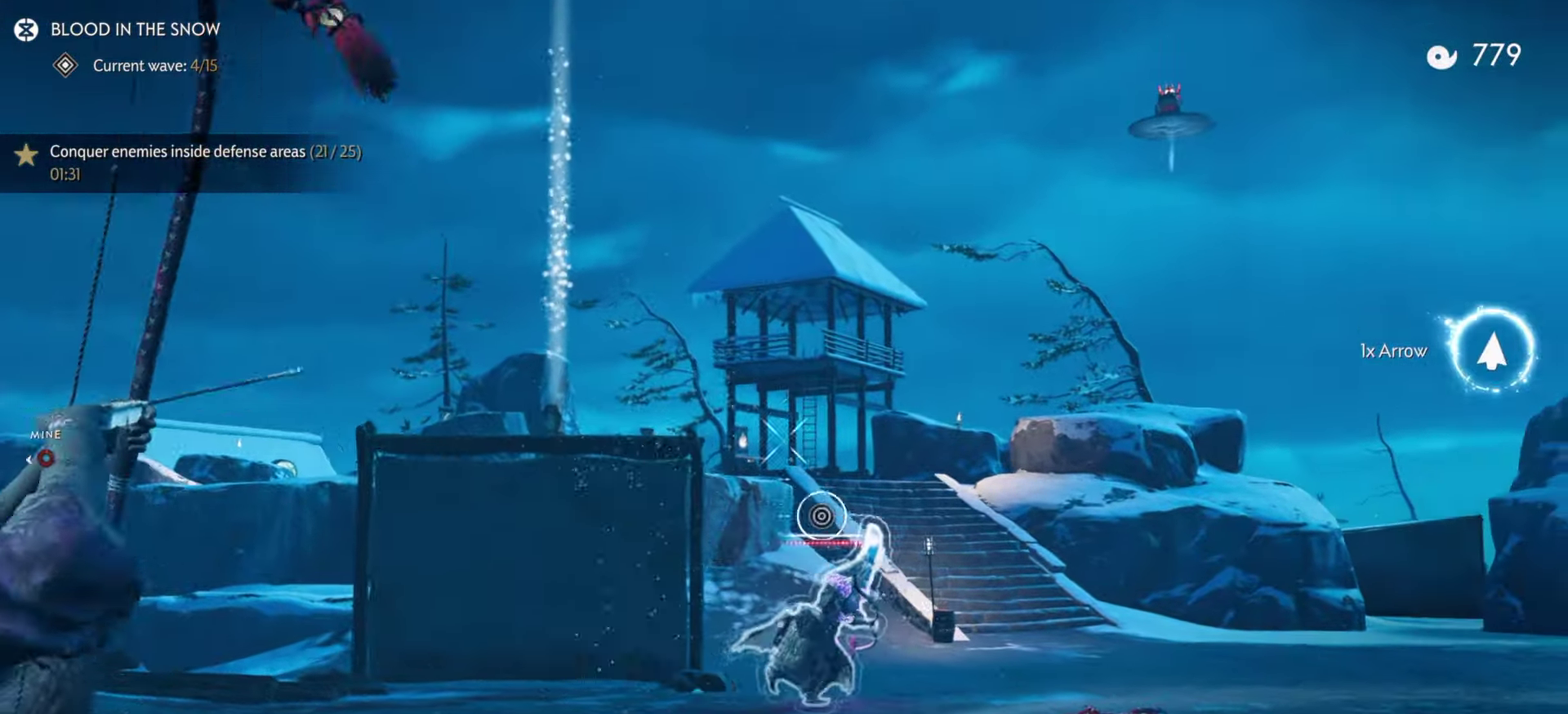
{"dt_ms": 500, "buttons": ["L2", "R2"], "left_stick": "up-left", "right_stick": "center", "events": [[267, "left_stick", "up-left"]]}
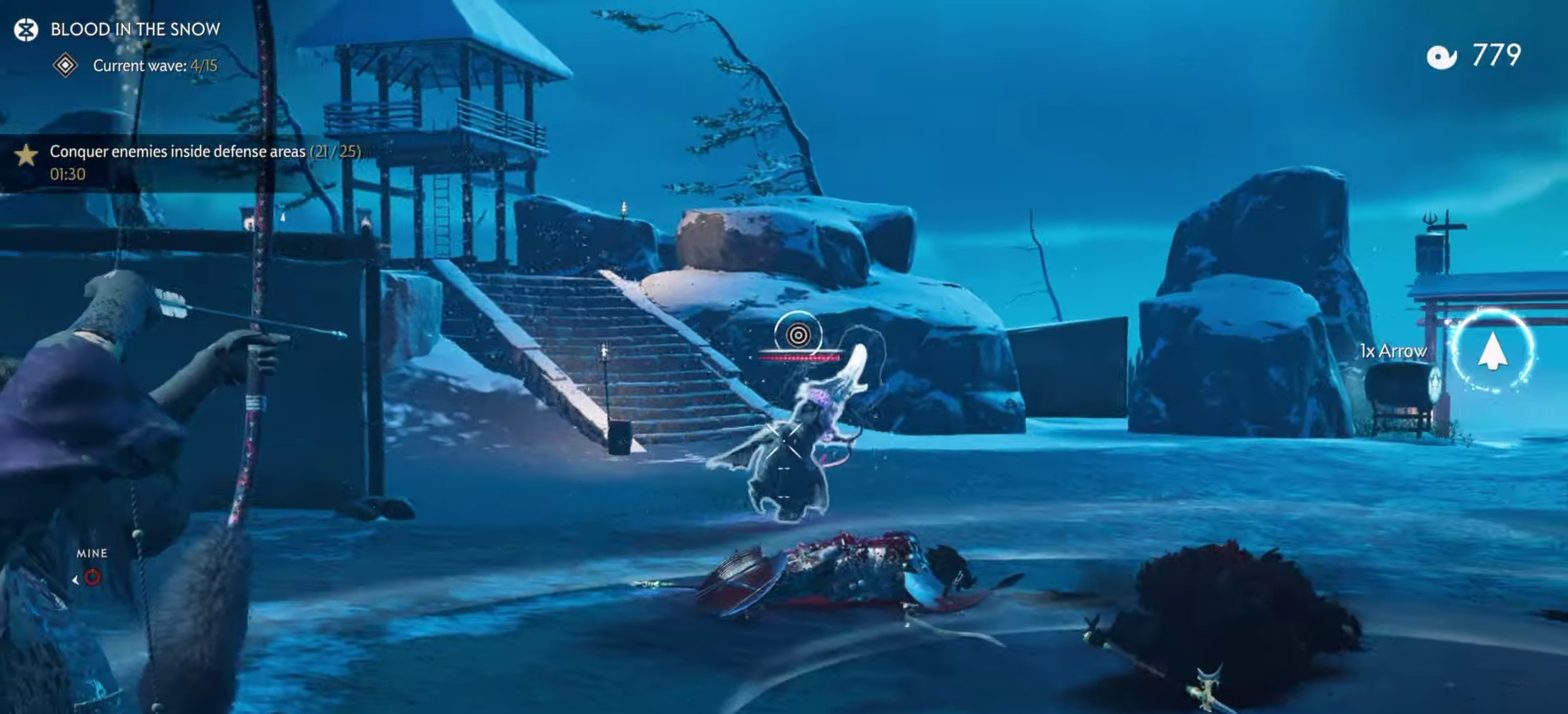
{"dt_ms": 300, "buttons": ["L2", "R2"], "left_stick": "up", "right_stick": "up-right", "events": [[250, "left_stick", "up"], [283, "right_stick", "up-right"]]}
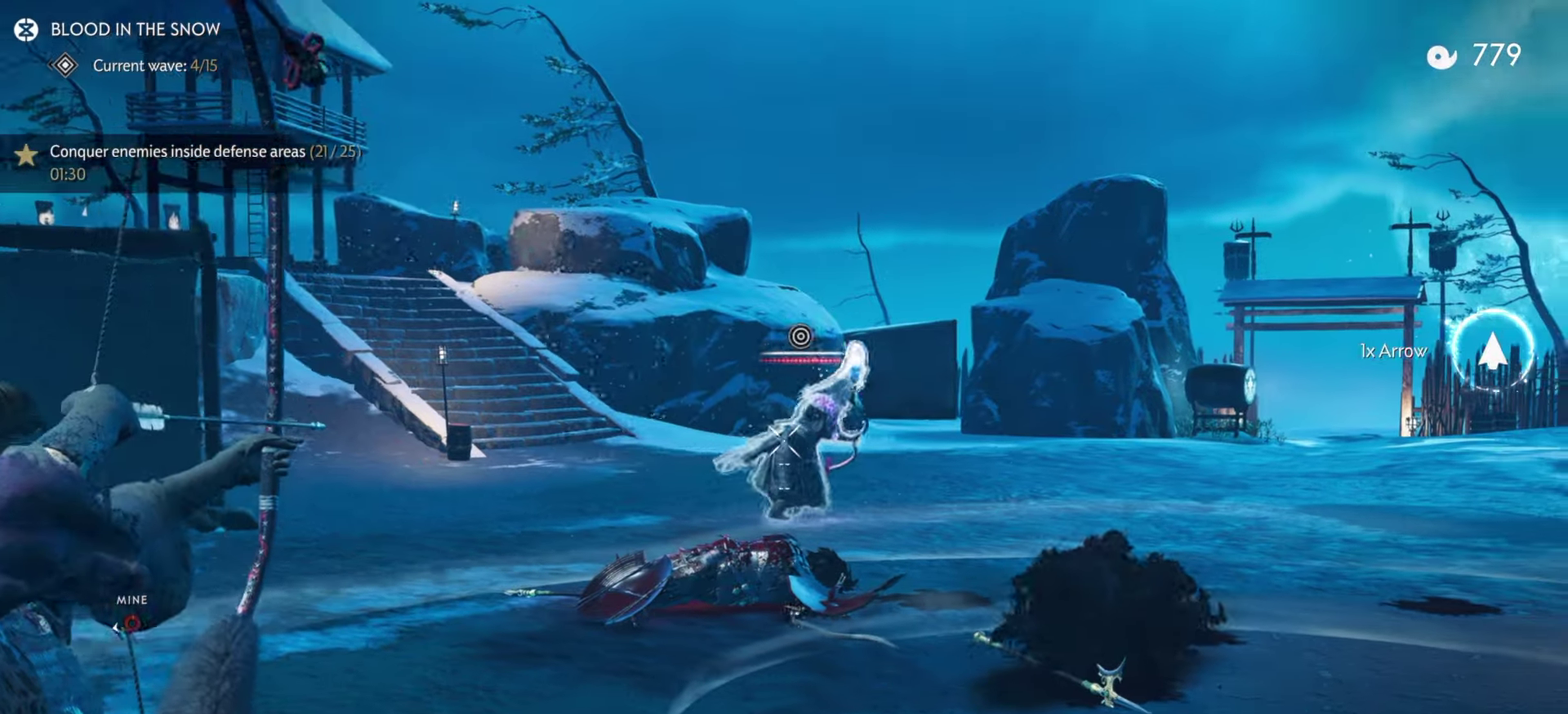
{"dt_ms": 700, "buttons": ["L2", "R2"], "left_stick": "up-right", "right_stick": "center", "events": [[66, "left_stick", "up-right"], [383, "left_stick", "down-left"], [433, "right_stick", "center"], [550, "left_stick", "up-right"]]}
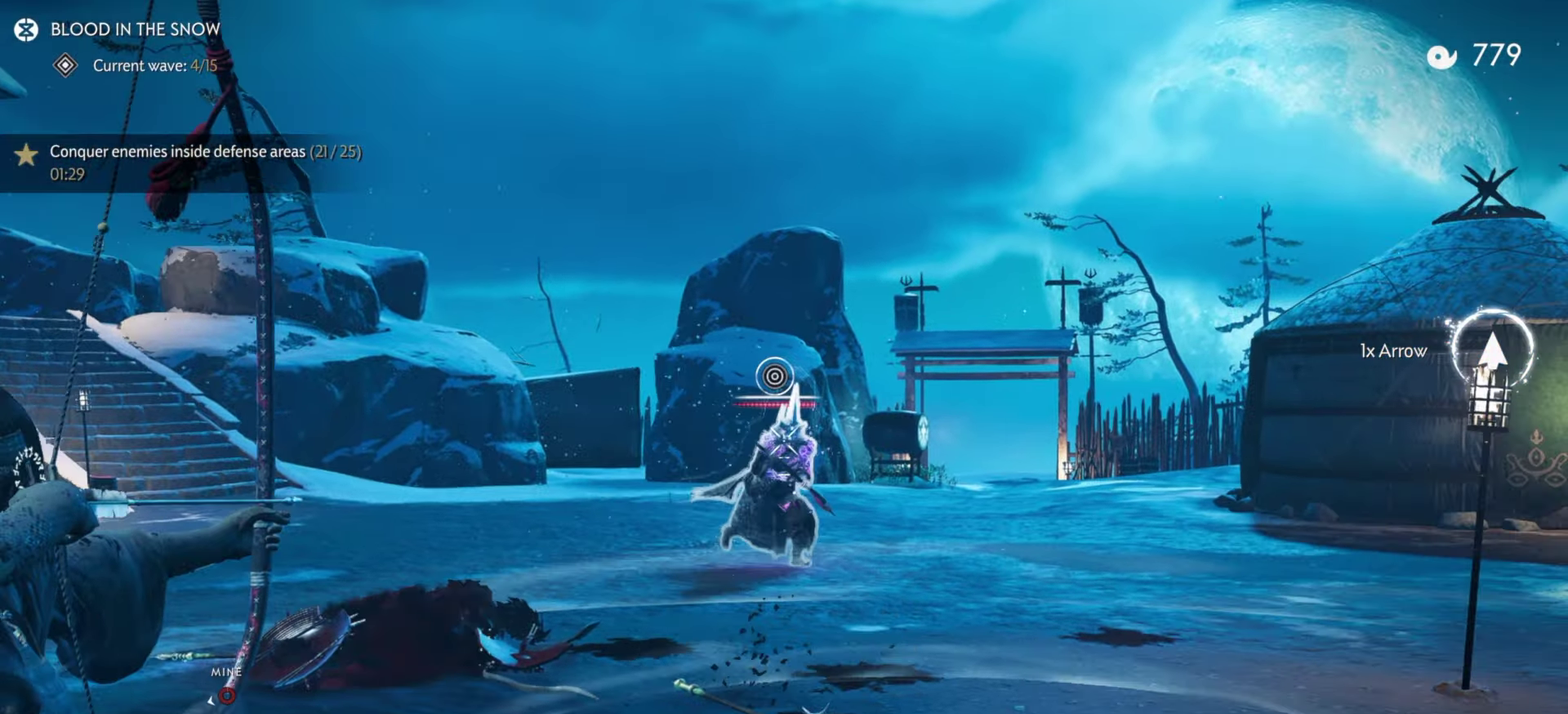
{"dt_ms": 500, "buttons": ["L2"], "left_stick": "left", "right_stick": "center", "events": [[66, "R2", "up"], [116, "L2", "up"], [133, "left_stick", "left"], [183, "L2", "down"]]}
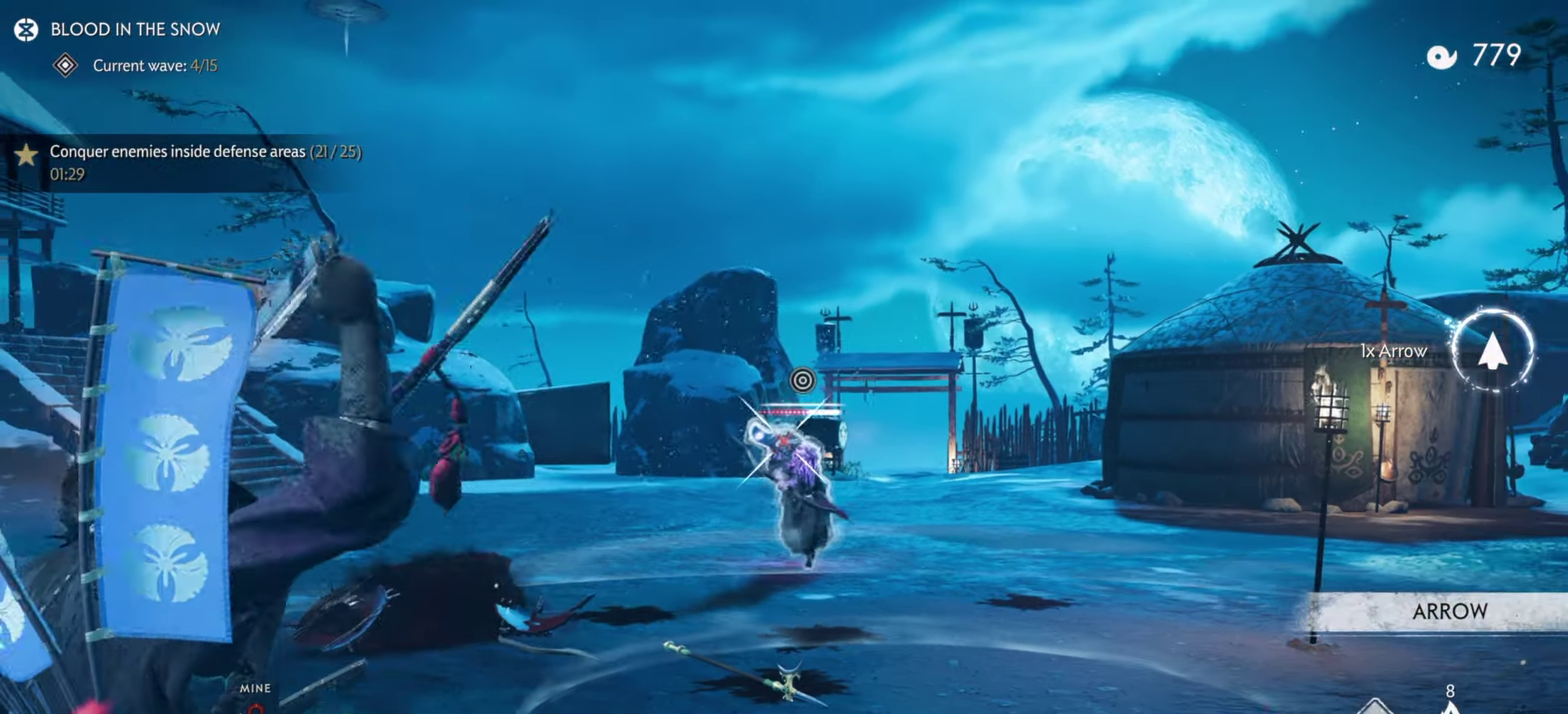
{"dt_ms": 500, "buttons": ["L2", "R2"], "left_stick": "left", "right_stick": "center", "events": [[116, "R2", "down"]]}
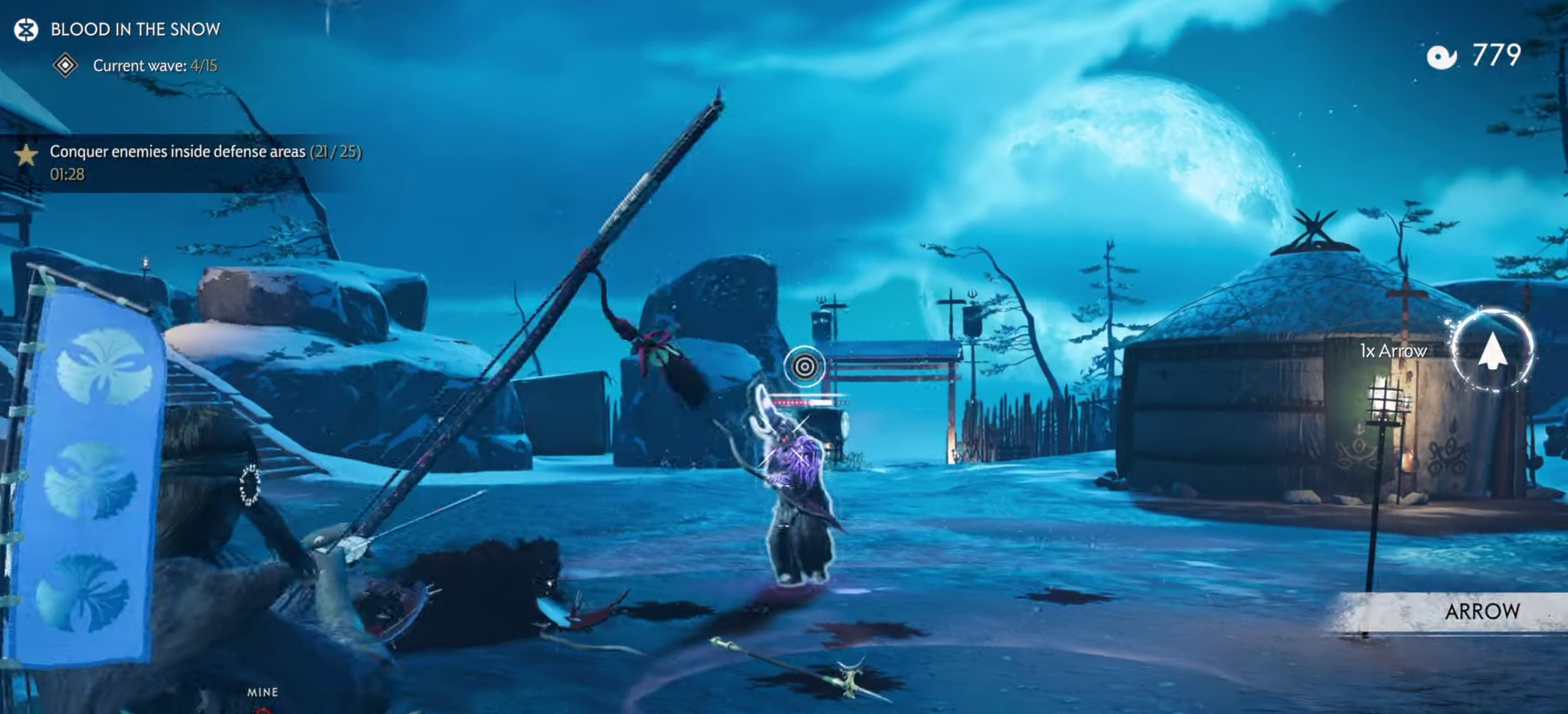
{"dt_ms": 400, "buttons": ["L2", "R2"], "left_stick": "left", "right_stick": "center", "events": []}
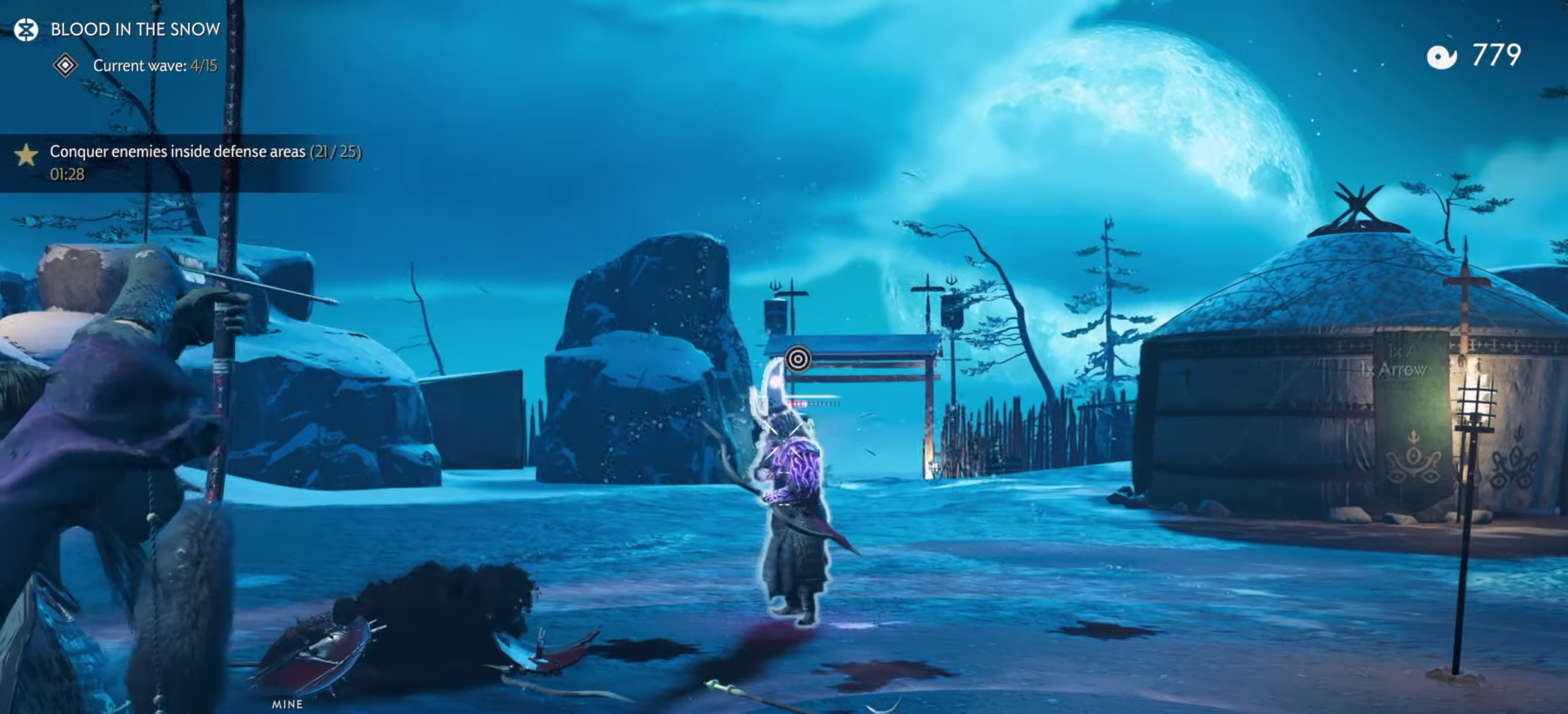
{"dt_ms": 600, "buttons": ["L2", "R2"], "left_stick": "up-left", "right_stick": "up", "events": [[100, "left_stick", "up-left"], [383, "right_stick", "up"]]}
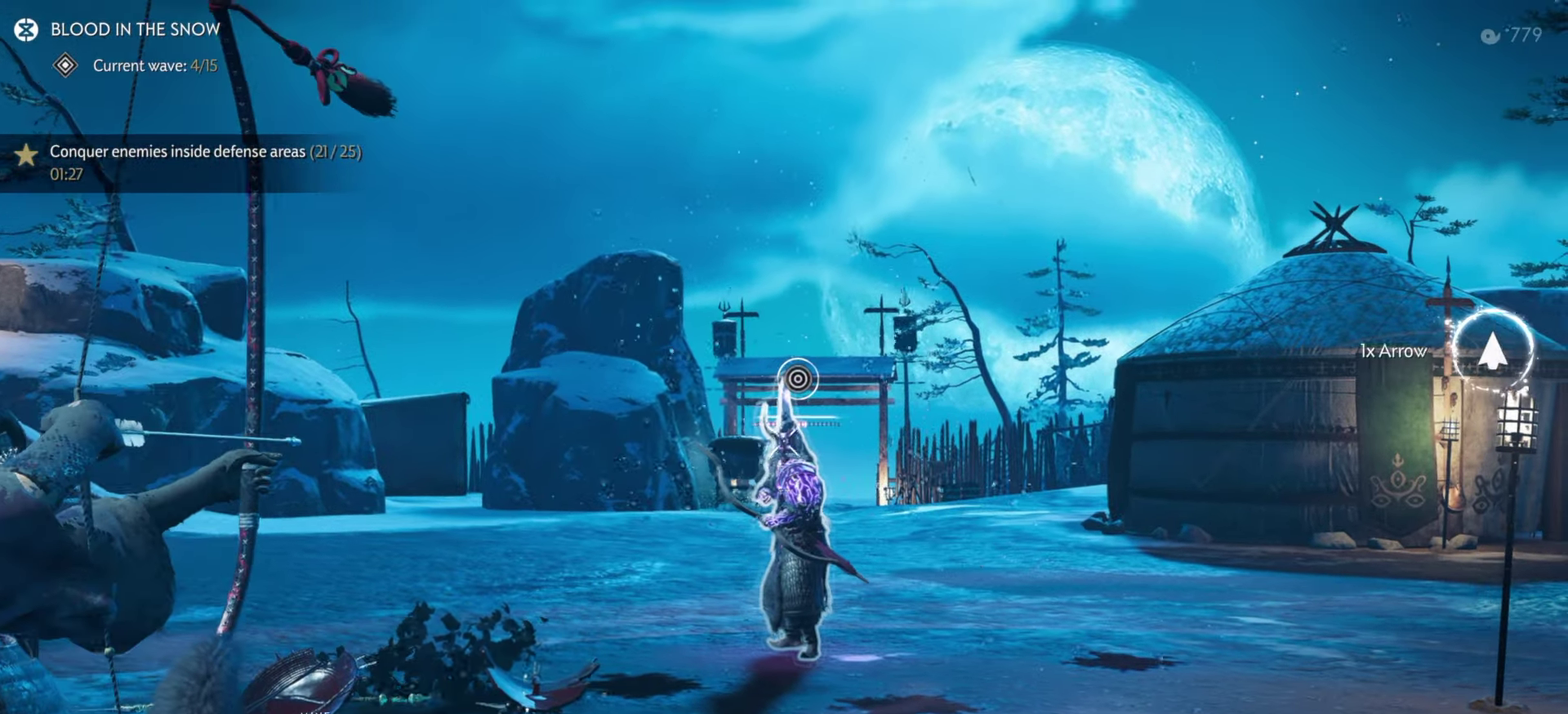
{"dt_ms": 500, "buttons": ["L2", "R2"], "left_stick": "up-left", "right_stick": "center", "events": [[200, "right_stick", "center"]]}
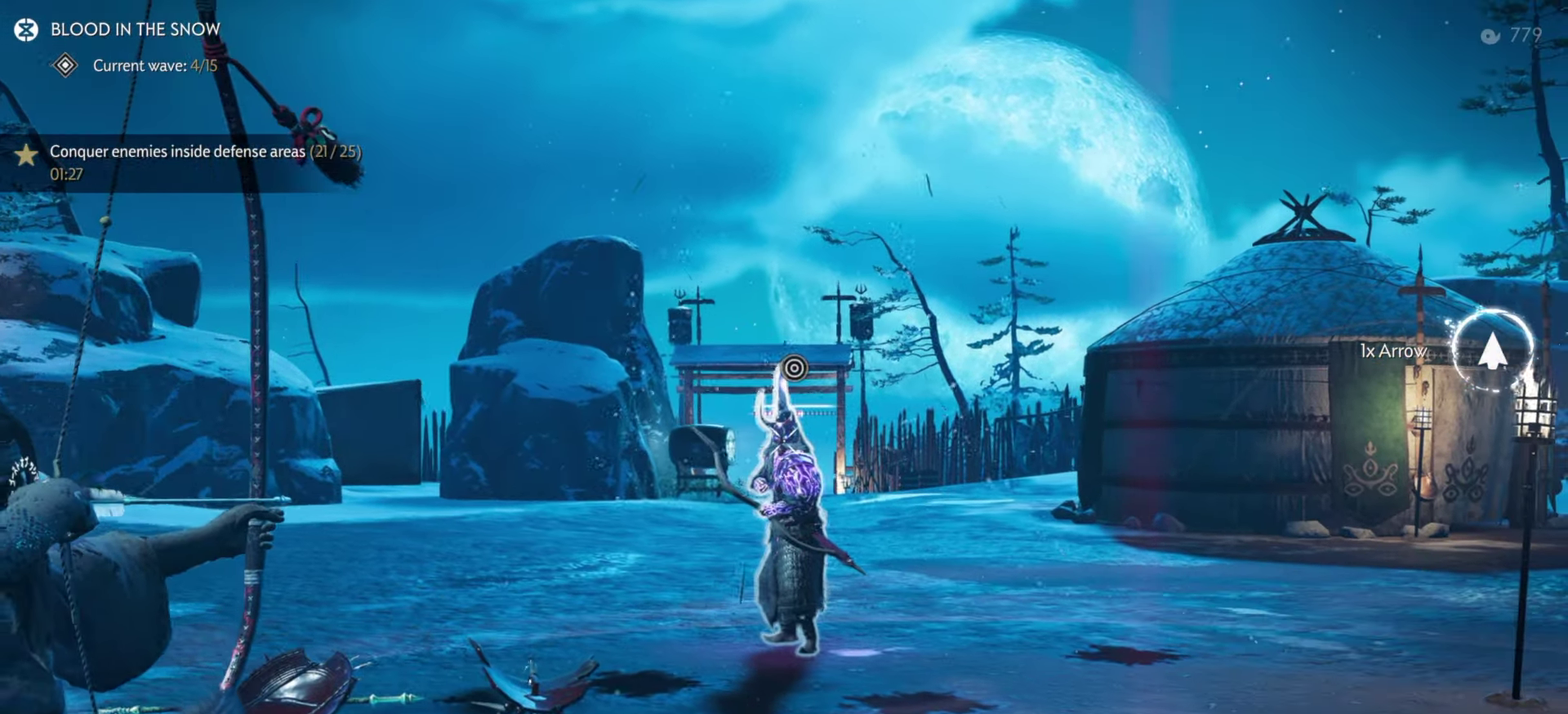
{"dt_ms": 500, "buttons": ["L2"], "left_stick": "up-left", "right_stick": "center", "events": [[183, "R2", "up"], [250, "L2", "up"], [300, "L2", "down"], [333, "right_stick", "up"], [500, "right_stick", "center"]]}
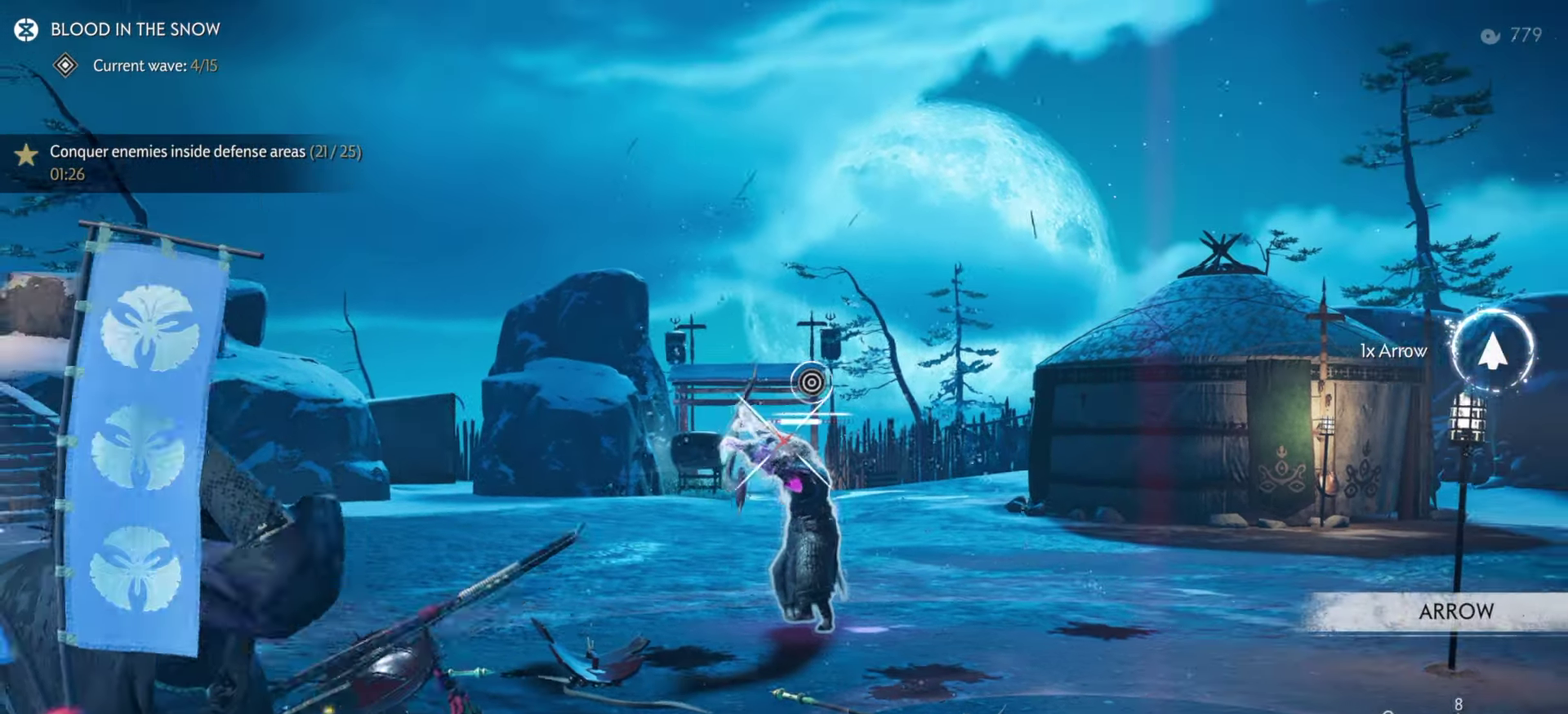
{"dt_ms": 300, "buttons": ["L2"], "left_stick": "up-left", "right_stick": "center", "events": []}
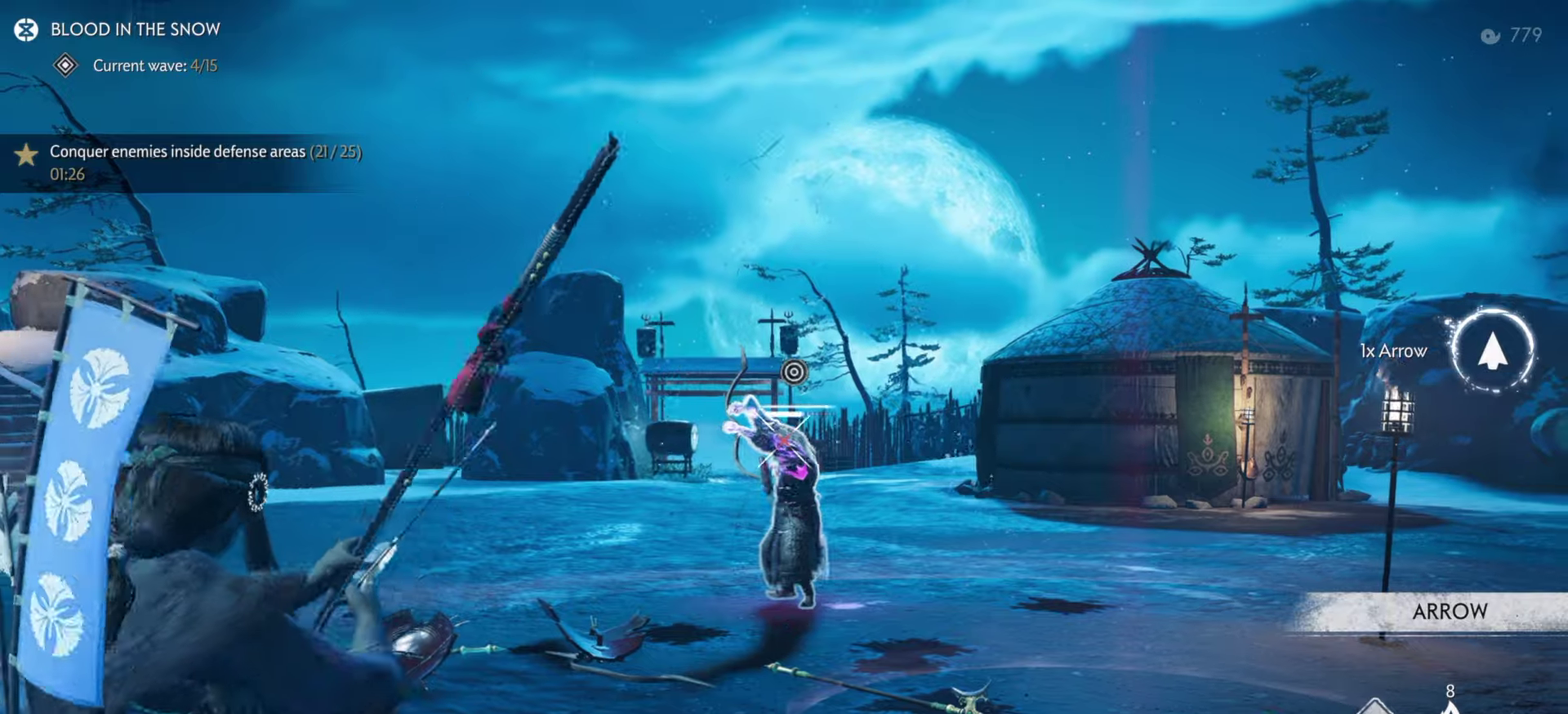
{"dt_ms": 900, "buttons": ["L2", "R2"], "left_stick": "left", "right_stick": "center", "events": [[17, "R2", "down"], [17, "right_stick", "up"], [200, "R2", "up"], [200, "right_stick", "center"], [233, "L2", "up"], [300, "L2", "down"], [417, "right_stick", "up"], [467, "right_stick", "center"], [633, "left_stick", "left"], [700, "R2", "down"]]}
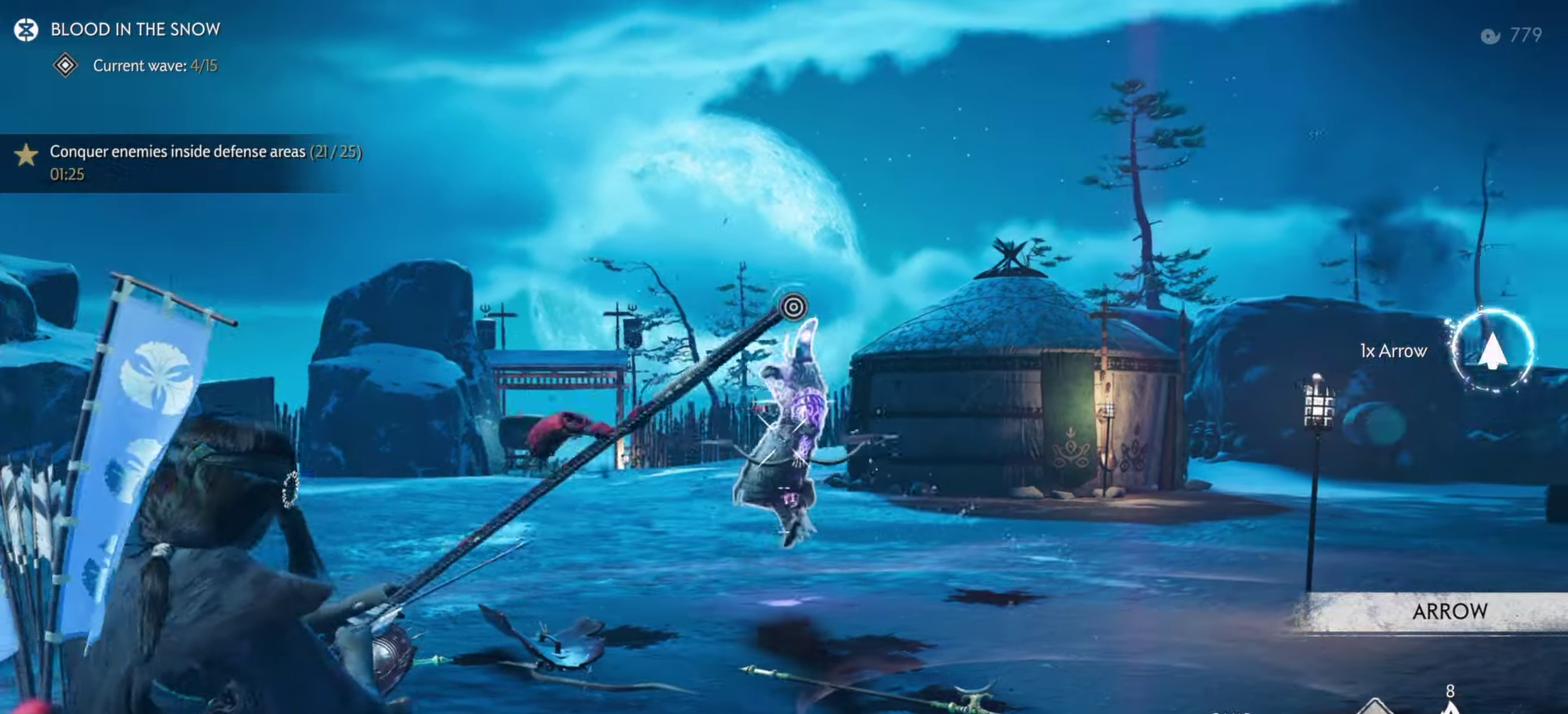
{"dt_ms": 300, "buttons": ["L2", "R2"], "left_stick": "left", "right_stick": "center", "events": []}
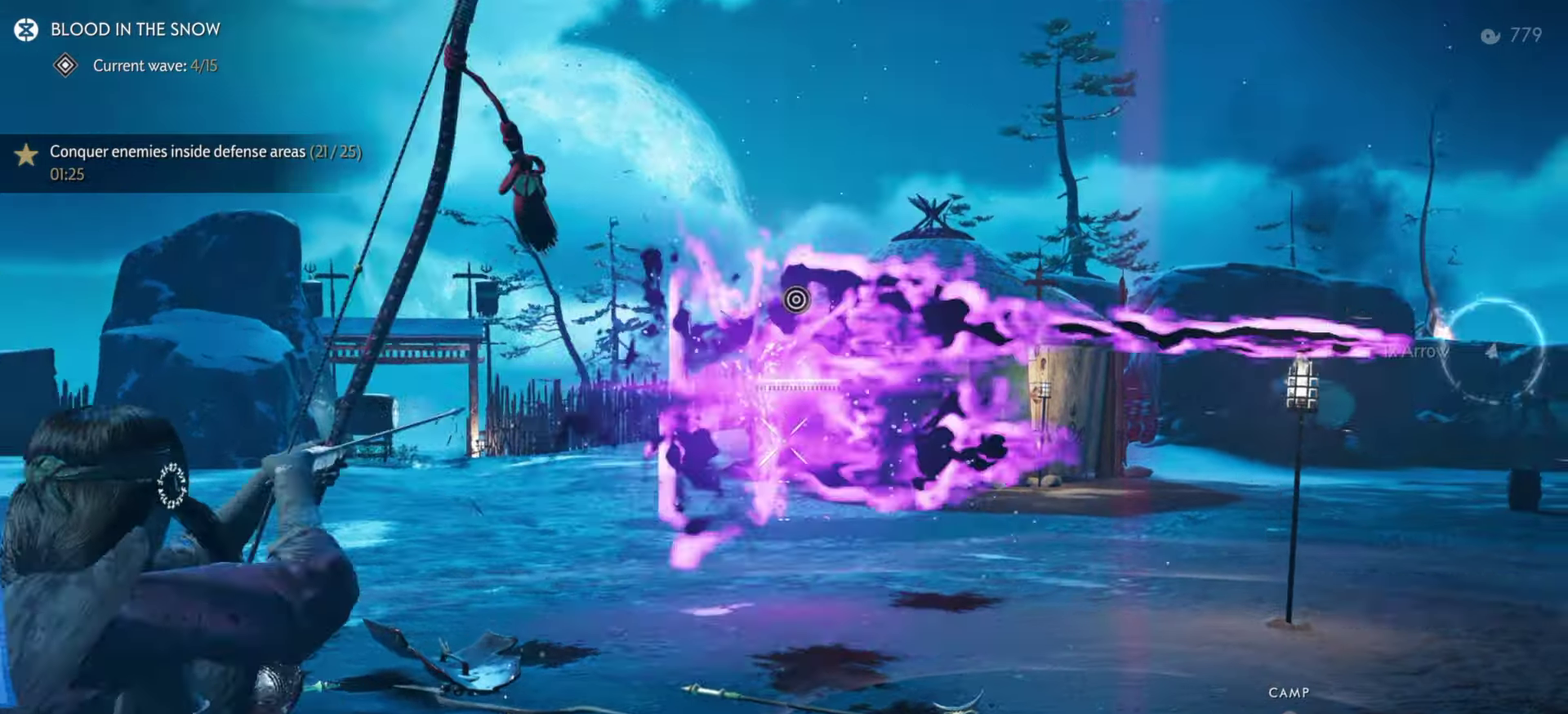
{"dt_ms": 600, "buttons": ["L2", "R2"], "left_stick": "up", "right_stick": "up", "events": [[100, "left_stick", "down-right"], [200, "left_stick", "right"], [267, "right_stick", "up"], [450, "left_stick", "up-right"], [600, "left_stick", "up"]]}
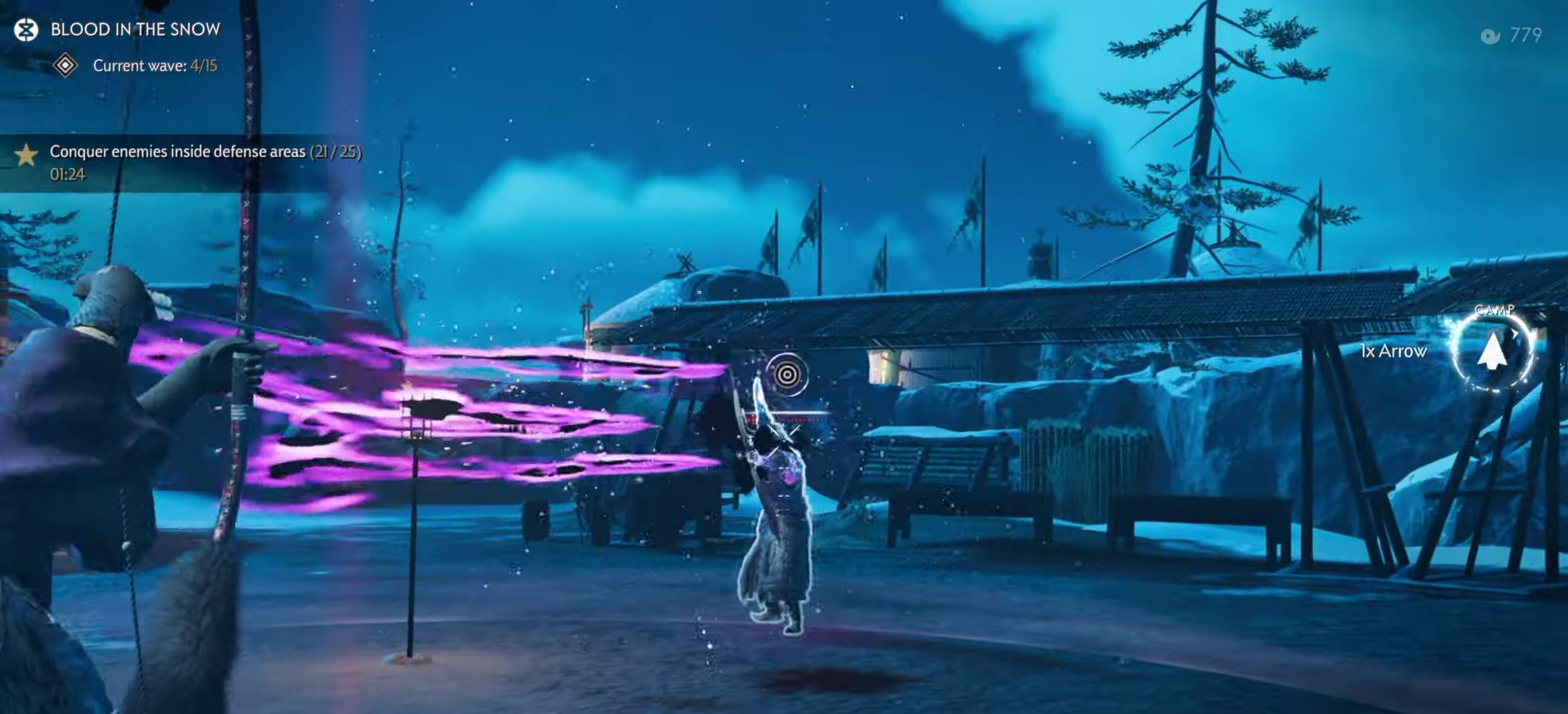
{"dt_ms": 400, "buttons": ["L2", "R2"], "left_stick": "up", "right_stick": "up", "events": [[50, "right_stick", "center"], [333, "right_stick", "up"]]}
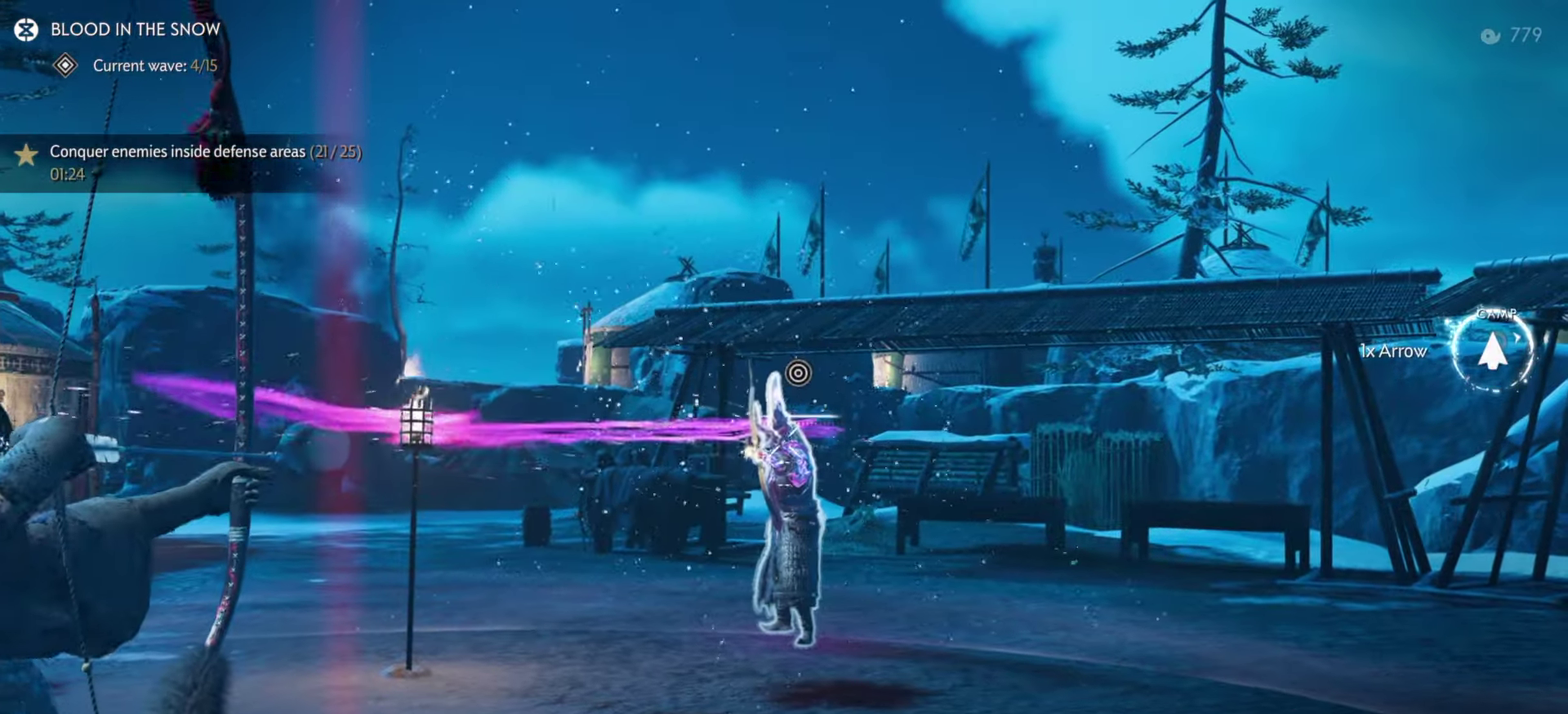
{"dt_ms": 600, "buttons": ["START"], "left_stick": "up-left", "right_stick": "center", "events": [[83, "R2", "up"], [83, "right_stick", "center"], [133, "L2", "up"], [133, "left_stick", "down-right"], [183, "L3", "down"], [183, "left_stick", "center"], [300, "L3", "up"], [300, "left_stick", "up-left"], [350, "CIRCLE", "down"], [350, "L3", "down"], [350, "left_stick", "center"], [417, "START", "down"], [450, "CIRCLE", "up"], [467, "L3", "up"], [467, "left_stick", "up-left"]]}
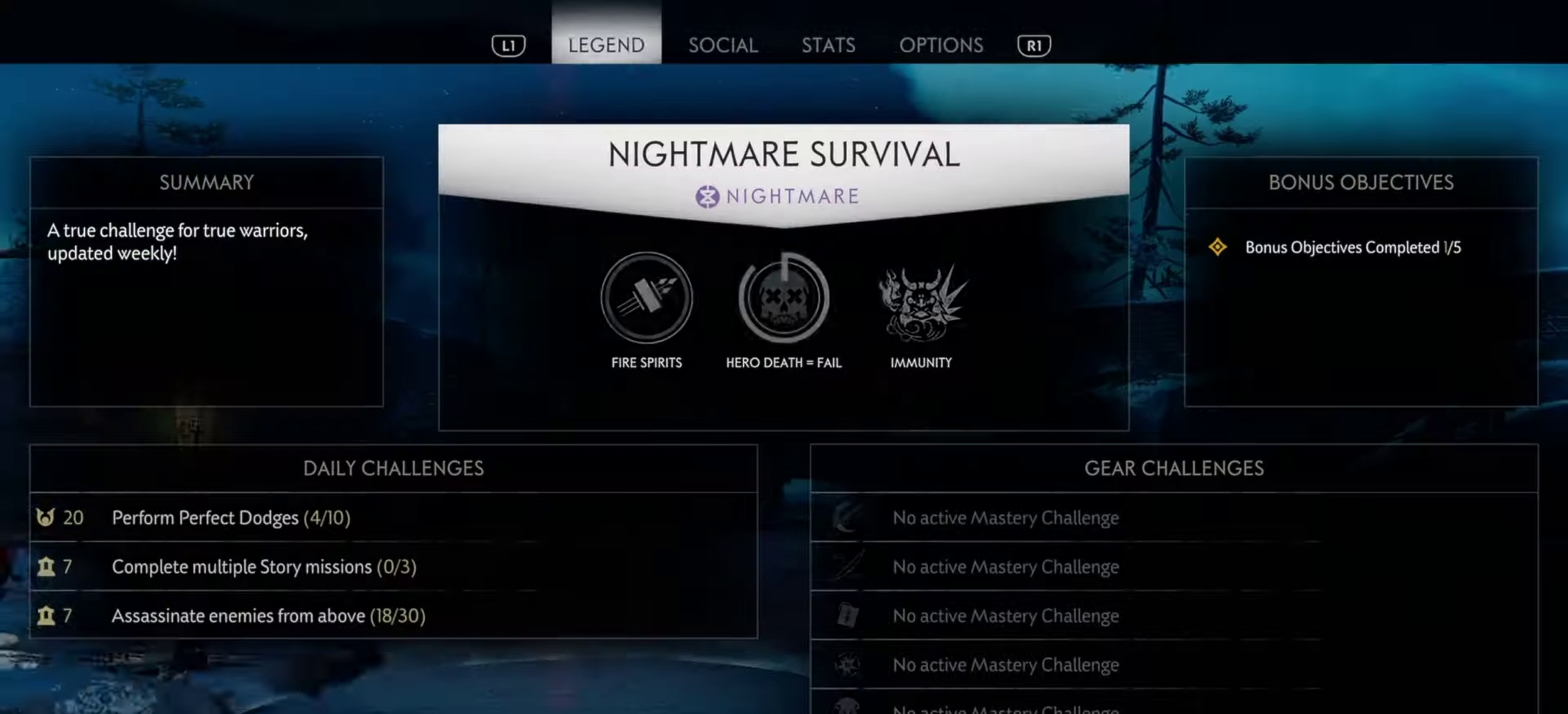
{"dt_ms": 400, "buttons": [], "left_stick": "left", "right_stick": "down-right", "events": [[17, "START", "up"], [17, "left_stick", "center"], [100, "CIRCLE", "down"], [200, "CIRCLE", "up"], [283, "left_stick", "up-left"], [333, "left_stick", "left"], [400, "right_stick", "down-right"]]}
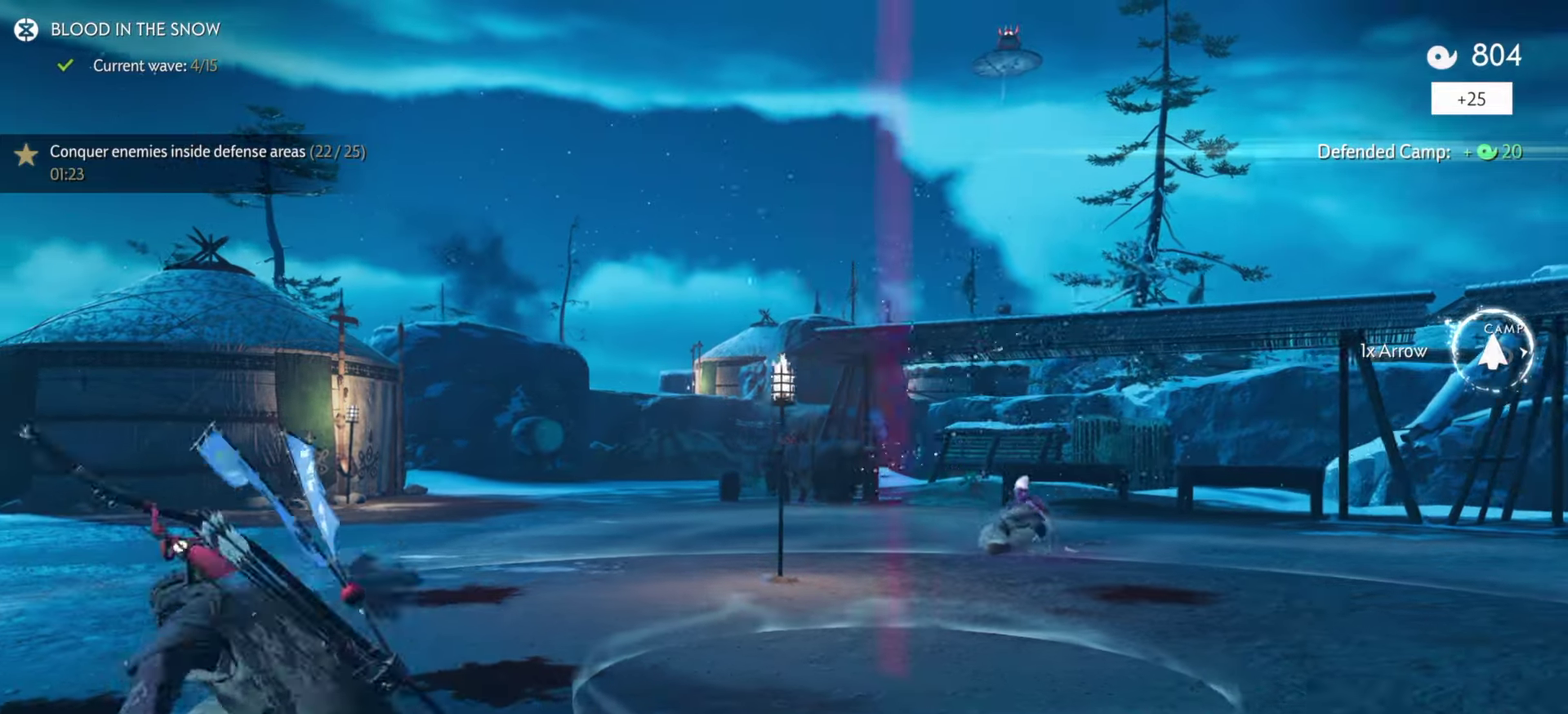
{"dt_ms": 500, "buttons": [], "left_stick": "down-right", "right_stick": "down-right", "events": [[133, "left_stick", "down-left"], [333, "left_stick", "down"], [466, "left_stick", "down-right"]]}
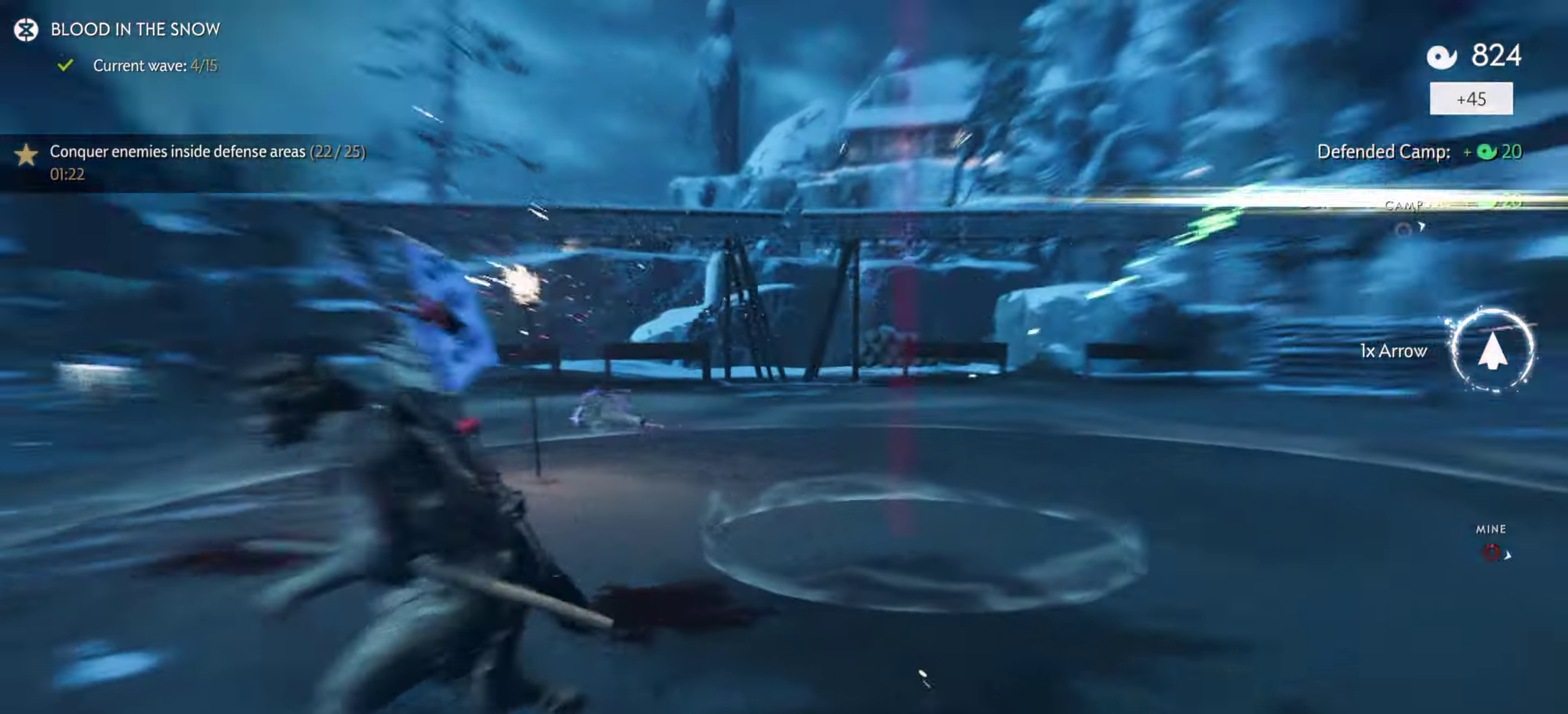
{"dt_ms": 500, "buttons": ["L2"], "left_stick": "right", "right_stick": "center", "events": [[66, "L2", "down"], [166, "left_stick", "right"], [250, "right_stick", "center"], [350, "TRIANGLE", "down"], [483, "TRIANGLE", "up"]]}
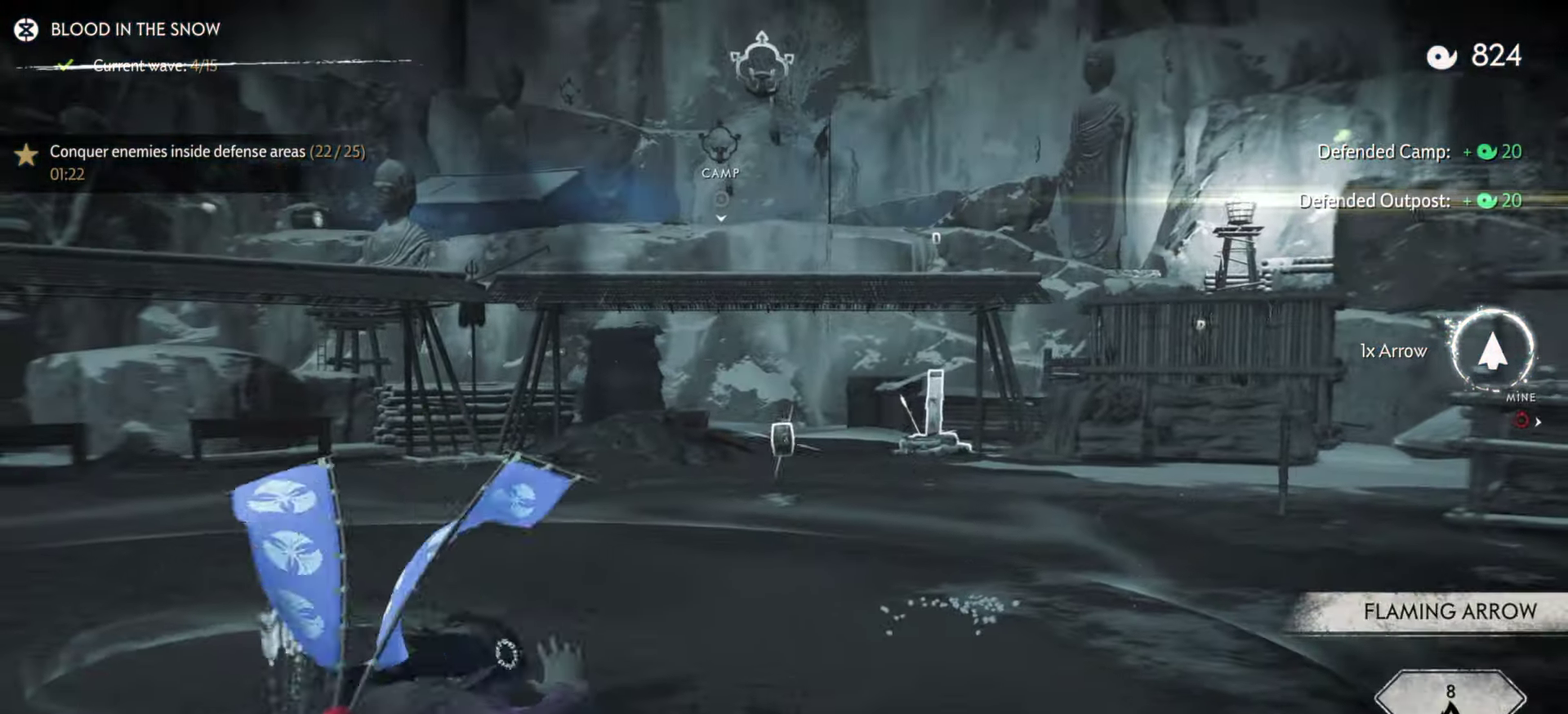
{"dt_ms": 300, "buttons": [], "left_stick": "right", "right_stick": "center"}
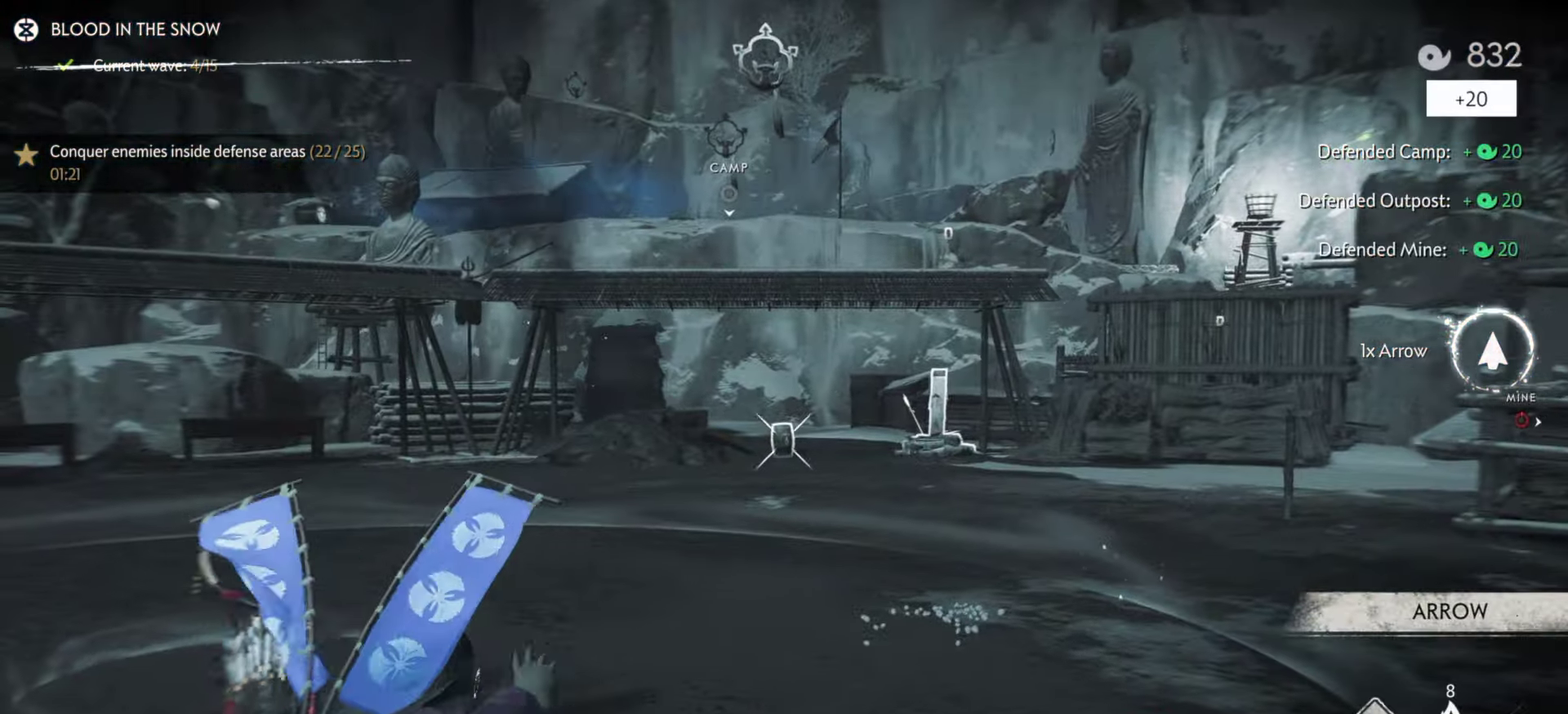
{"dt_ms": 700, "buttons": ["R2"], "left_stick": "up-right", "right_stick": "center"}
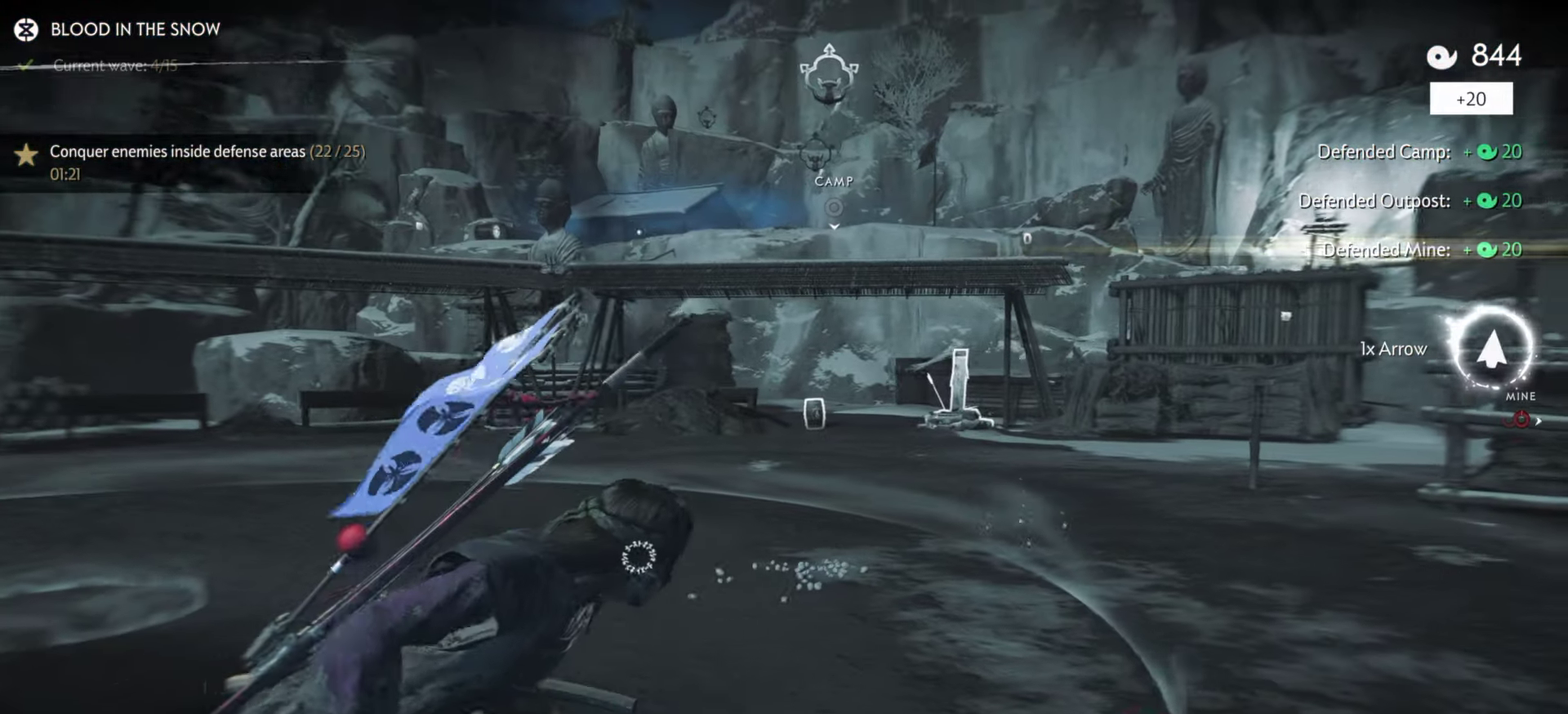
{"dt_ms": 300, "buttons": ["L1"], "left_stick": "left", "right_stick": "center", "events": [[100, "R2", "up"], [166, "L1", "down"], [183, "left_stick", "up-left"], [266, "left_stick", "left"]]}
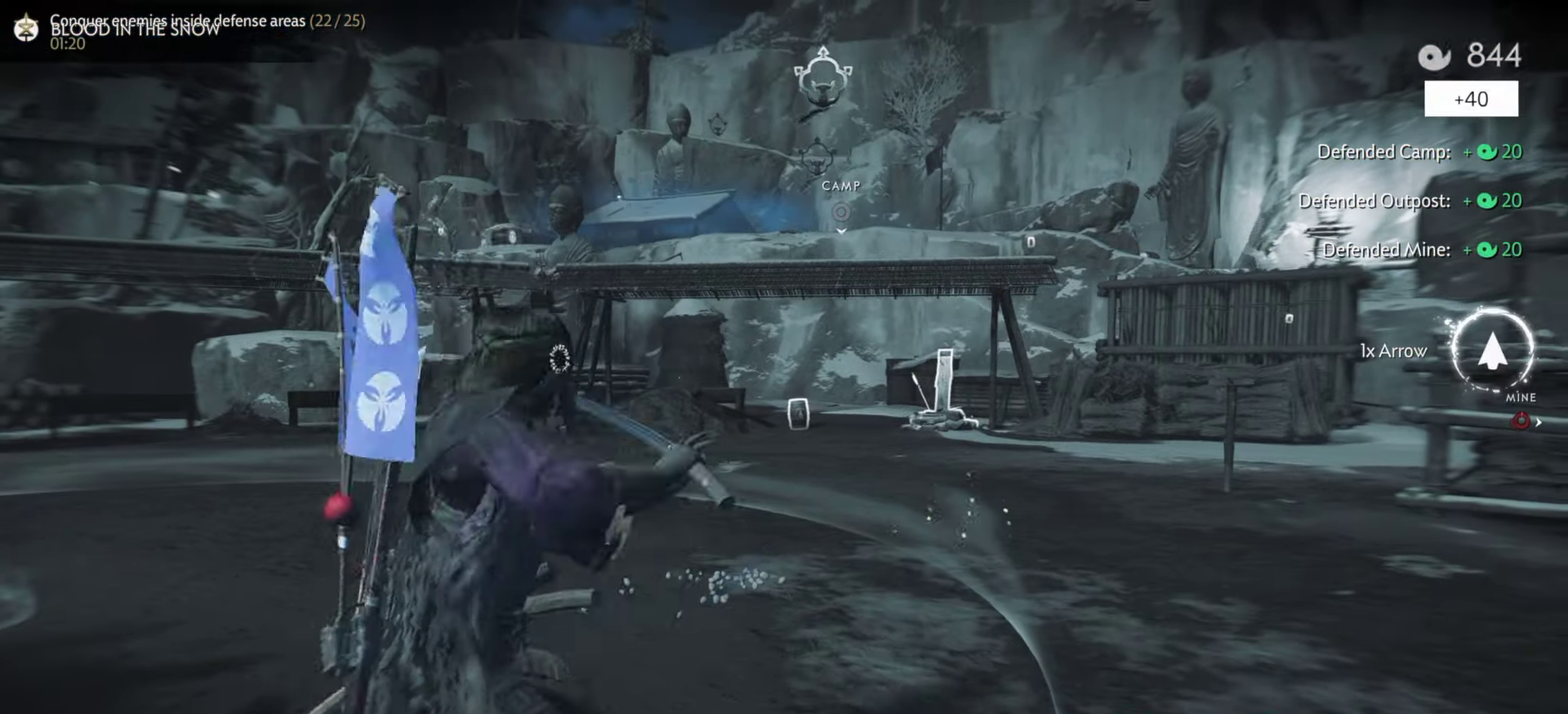
{"dt_ms": 900, "buttons": ["CIRCLE", "R1"], "left_stick": "up", "right_stick": "center", "events": [[83, "L1", "up"], [133, "left_stick", "down-left"], [233, "left_stick", "left"], [350, "left_stick", "up-left"], [366, "R1", "down"], [400, "CIRCLE", "down"], [466, "left_stick", "up"], [516, "CIRCLE", "up"], [533, "R1", "up"], [550, "left_stick", "up-right"], [716, "L3", "down"], [716, "left_stick", "center"], [766, "R1", "down"], [816, "CIRCLE", "down"], [833, "L3", "up"], [833, "left_stick", "up"]]}
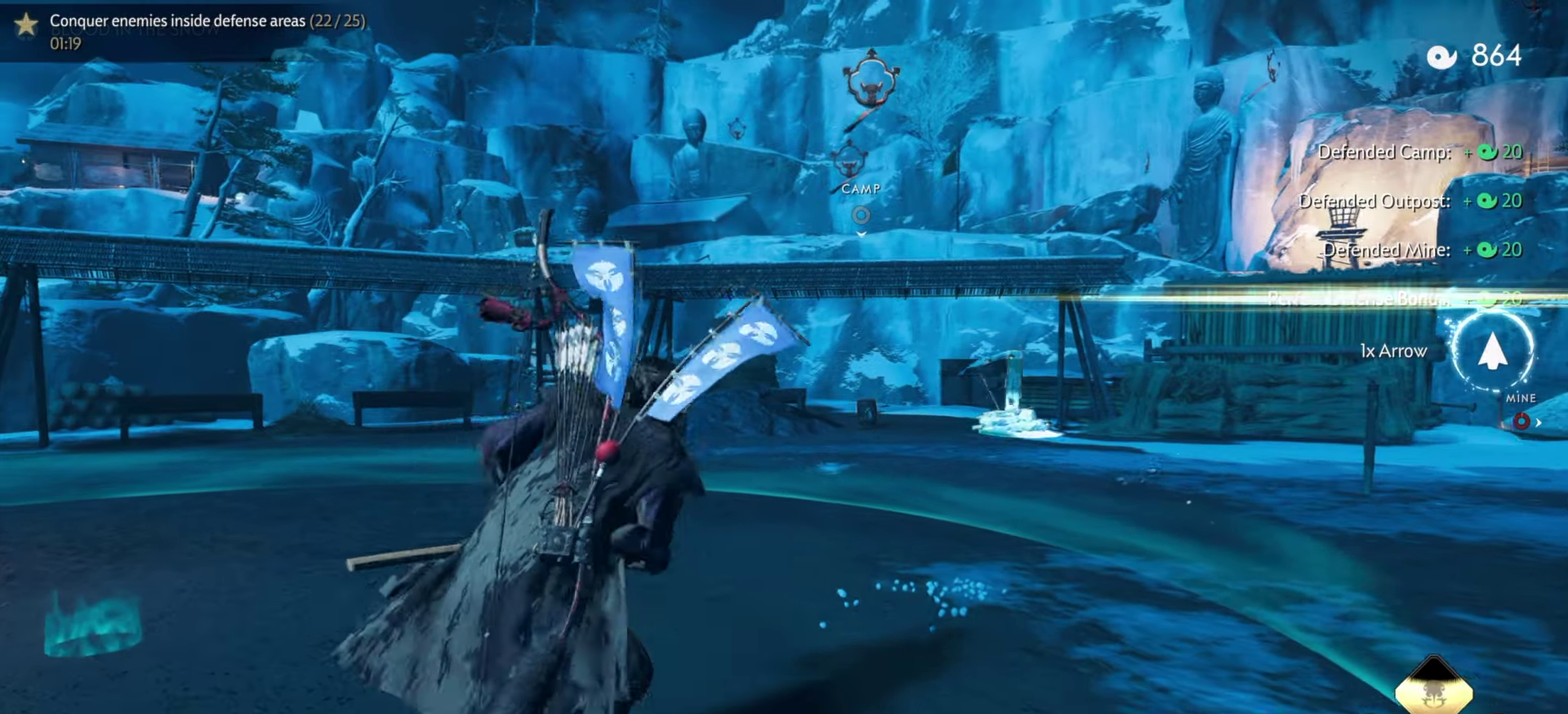
{"dt_ms": 300, "buttons": ["L3"], "left_stick": "up-right", "right_stick": "down-left"}
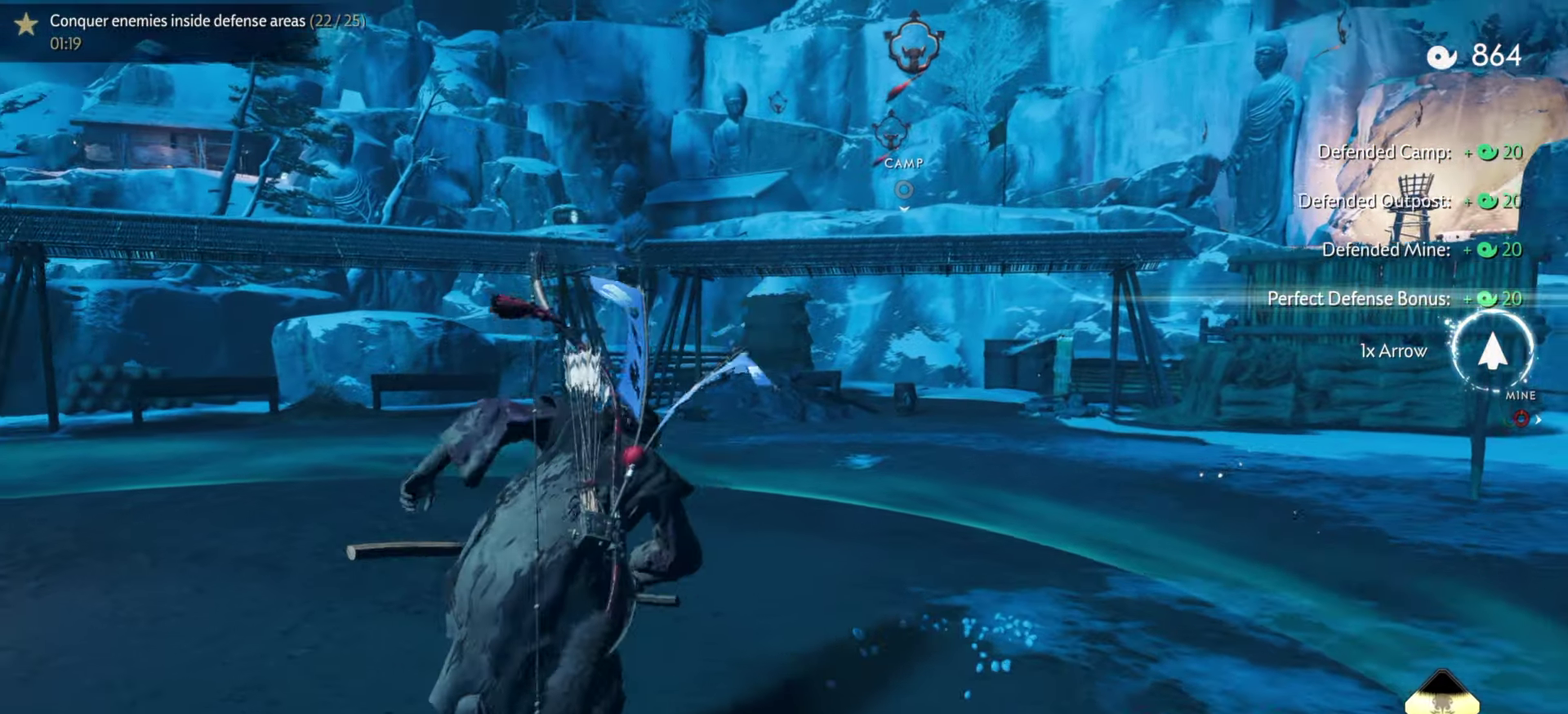
{"dt_ms": 600, "buttons": ["R2"], "left_stick": "up-right", "right_stick": "right"}